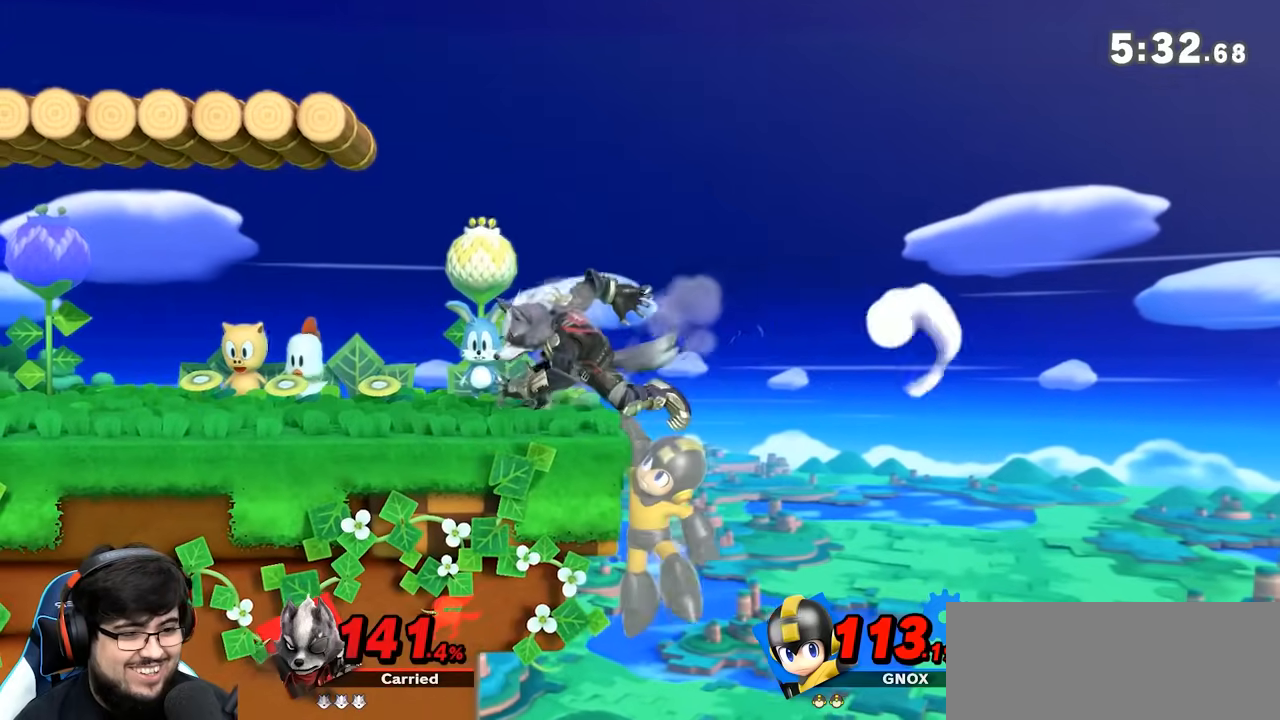
Gameplay with a controller (Nintendo layout); each line is a JSON object with the inputs held at the frame after it. "events" lists button and stick changes between this image and that frame as [ms after this image, input, new state], when the widget could be followed in between. Not read: L1 L3 R3 Z.
{"buttons": [], "left_stick": "center", "right_stick": "center", "events": [[117, "left_stick", "center"], [133, "A", "up"], [200, "A", "down"], [217, "R1", "down"], [267, "R1", "up"], [383, "A", "up"]]}
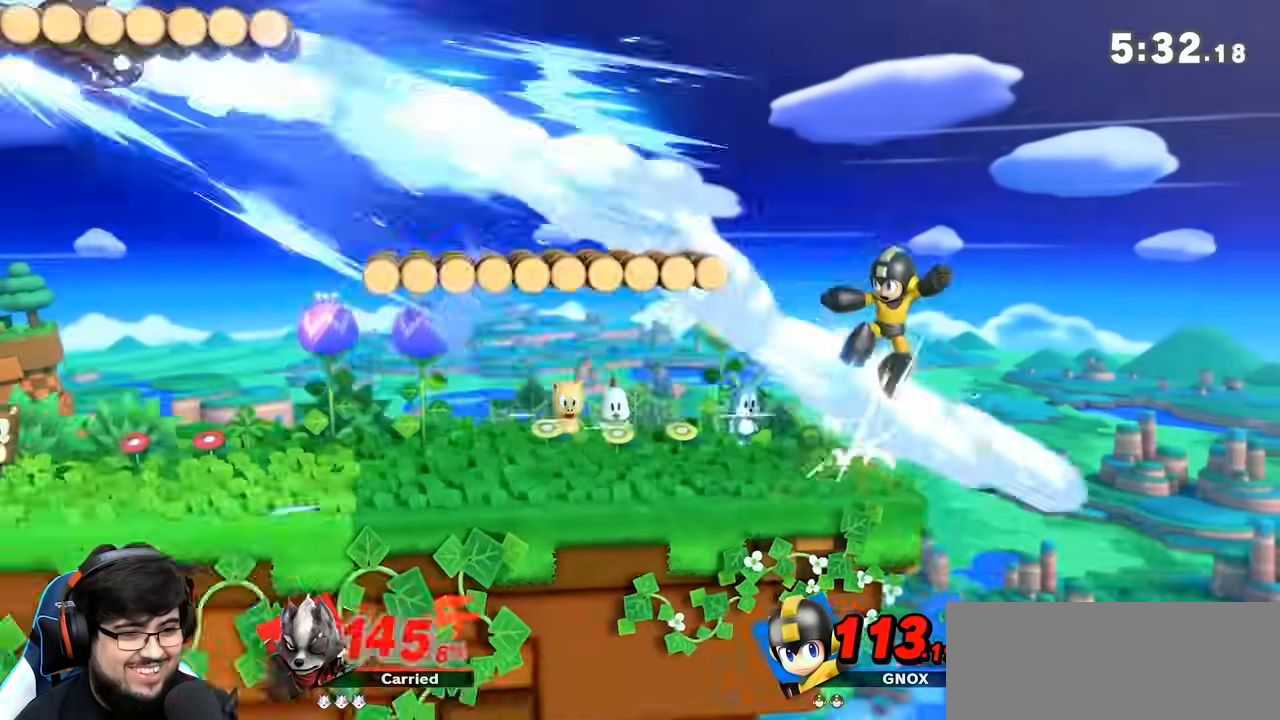
{"buttons": ["A"], "left_stick": "right", "right_stick": "center", "events": [[200, "left_stick", "right"], [367, "A", "down"], [467, "A", "up"], [500, "A", "down"]]}
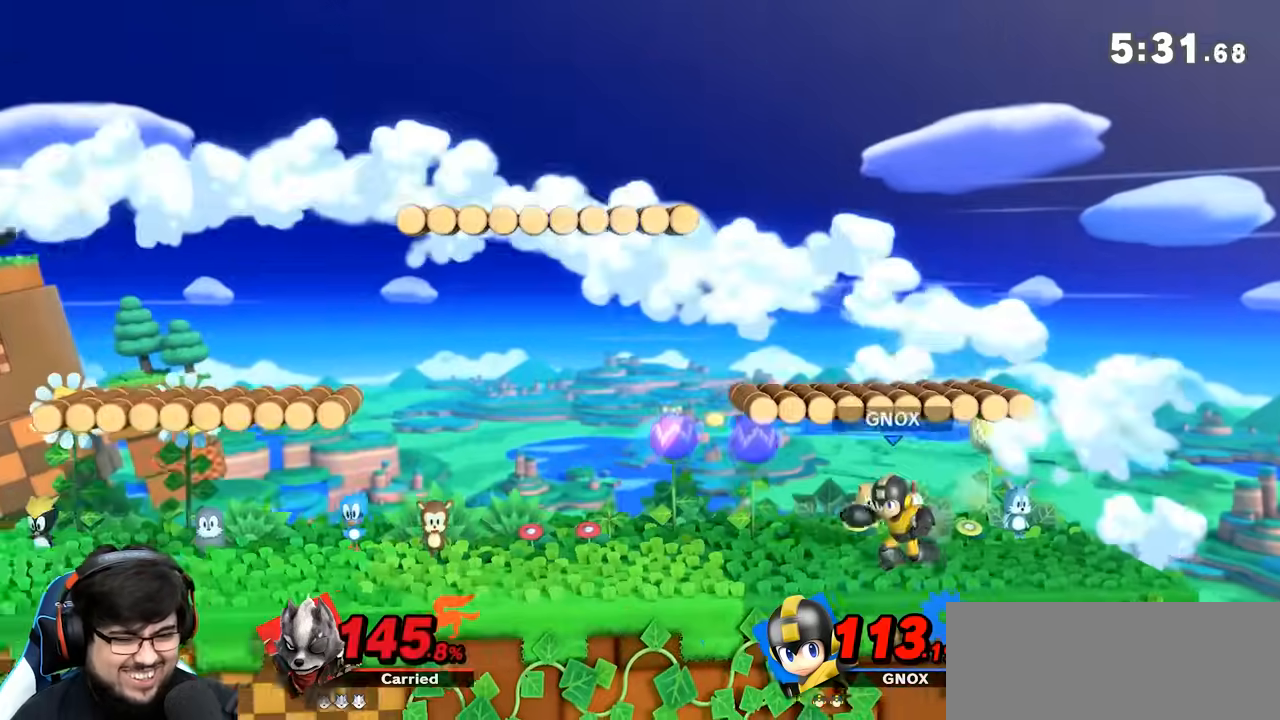
{"buttons": [], "left_stick": "right", "right_stick": "center", "events": [[67, "A", "up"]]}
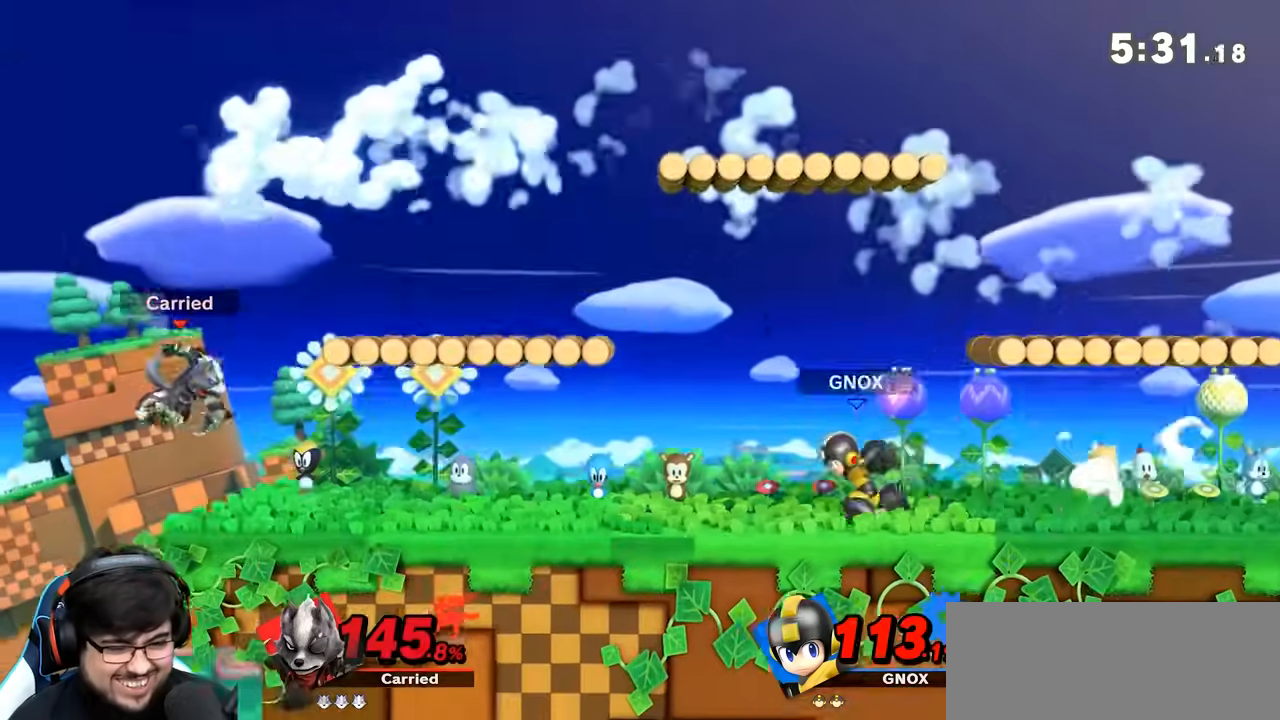
{"buttons": ["A"], "left_stick": "center", "right_stick": "center", "events": [[33, "left_stick", "center"], [133, "Y", "down"], [133, "left_stick", "right"], [317, "Y", "up"], [450, "A", "down"], [450, "left_stick", "center"]]}
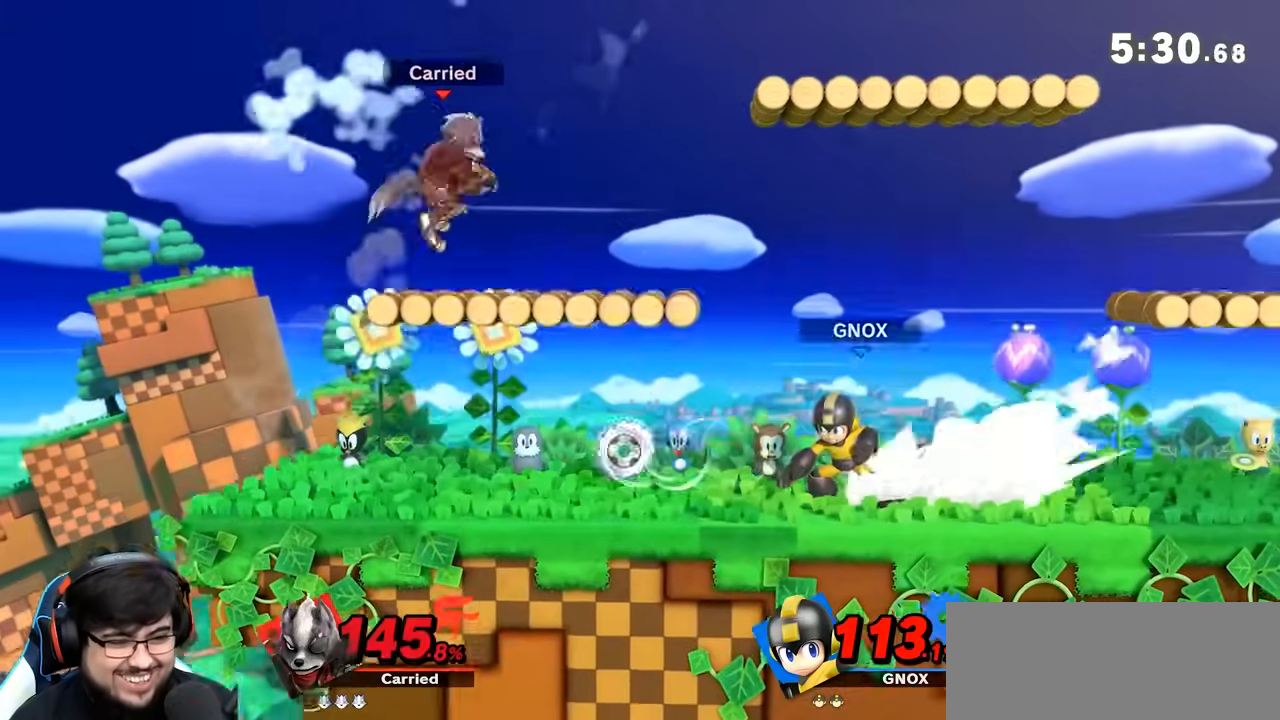
{"buttons": ["A"], "left_stick": "center", "right_stick": "center", "events": [[67, "left_stick", "right"], [200, "A", "up"], [200, "left_stick", "center"], [283, "left_stick", "right"], [467, "A", "down"], [467, "left_stick", "center"]]}
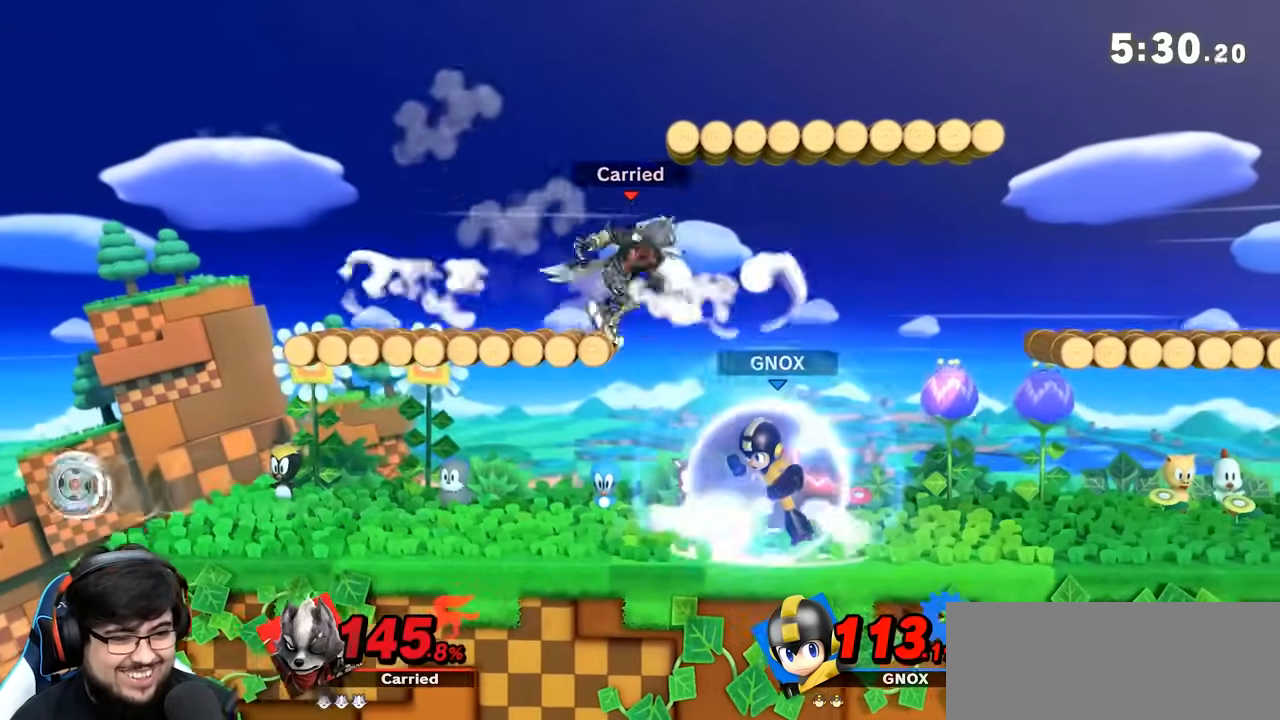
{"buttons": [], "left_stick": "left", "right_stick": "center", "events": [[33, "A", "up"], [450, "left_stick", "left"]]}
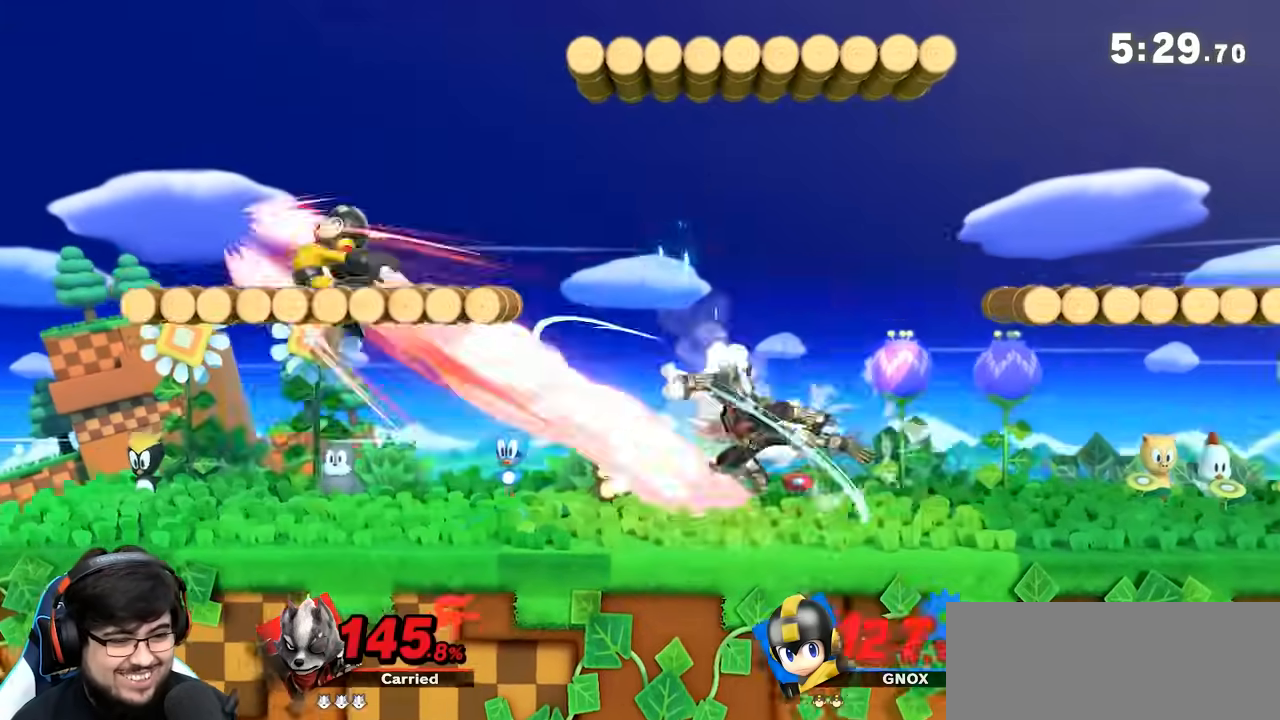
{"buttons": [], "left_stick": "left", "right_stick": "center", "events": [[317, "left_stick", "right"], [383, "Y", "down"], [417, "A", "down"], [417, "Y", "up"], [417, "left_stick", "left"], [500, "A", "up"]]}
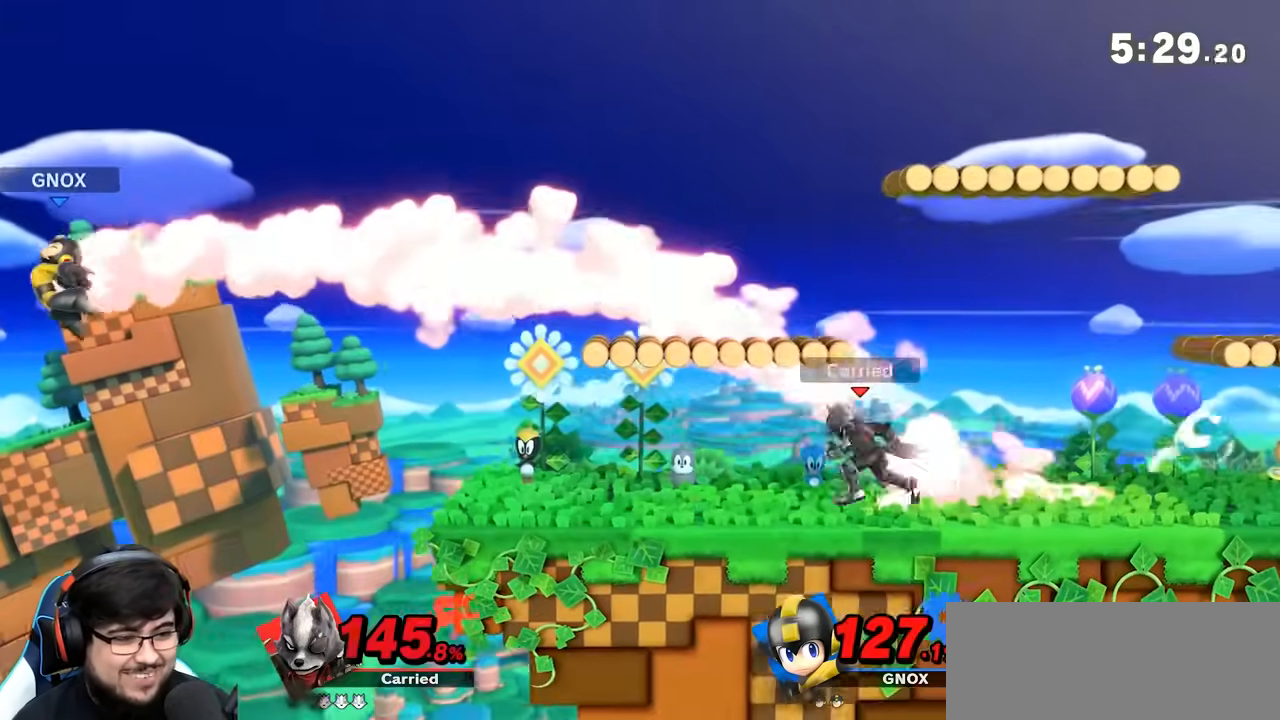
{"buttons": ["Y"], "left_stick": "left", "right_stick": "center", "events": [[133, "left_stick", "up"], [217, "left_stick", "down-right"], [367, "left_stick", "center"], [400, "Y", "down"], [450, "left_stick", "left"]]}
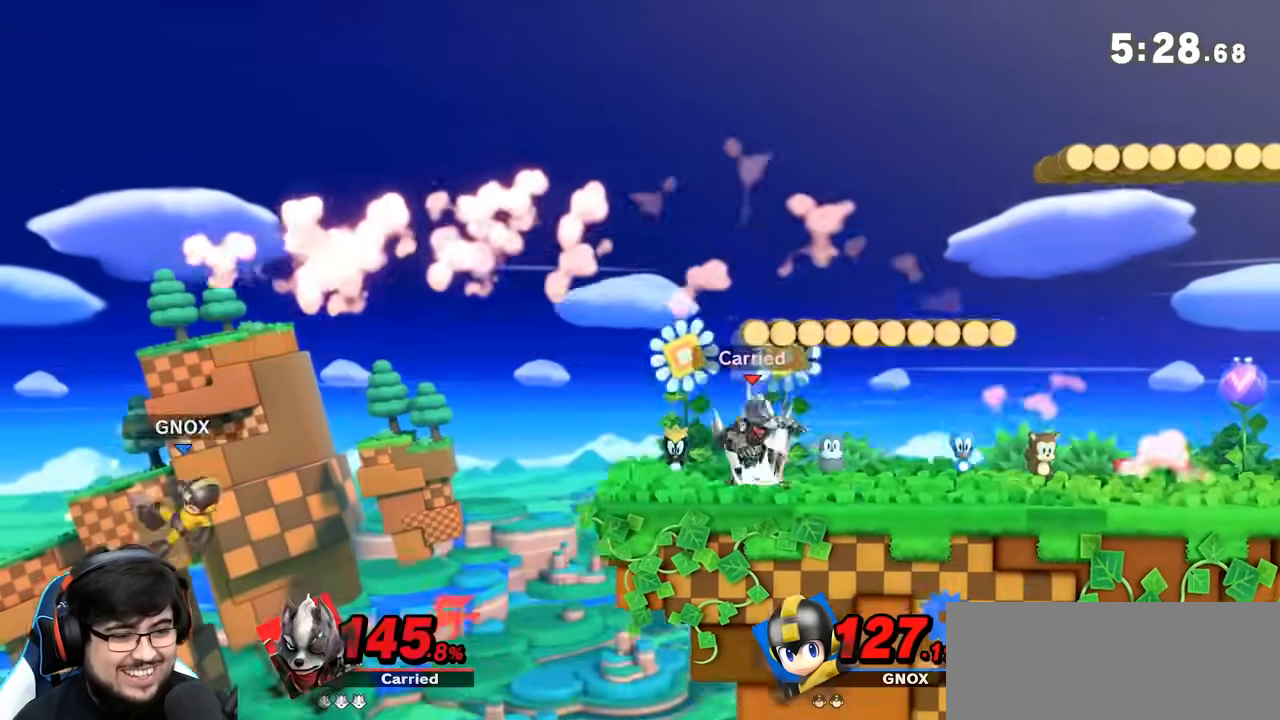
{"buttons": ["A"], "left_stick": "right", "right_stick": "center", "events": [[167, "Y", "up"], [317, "left_stick", "down-right"], [417, "left_stick", "right"], [500, "A", "down"]]}
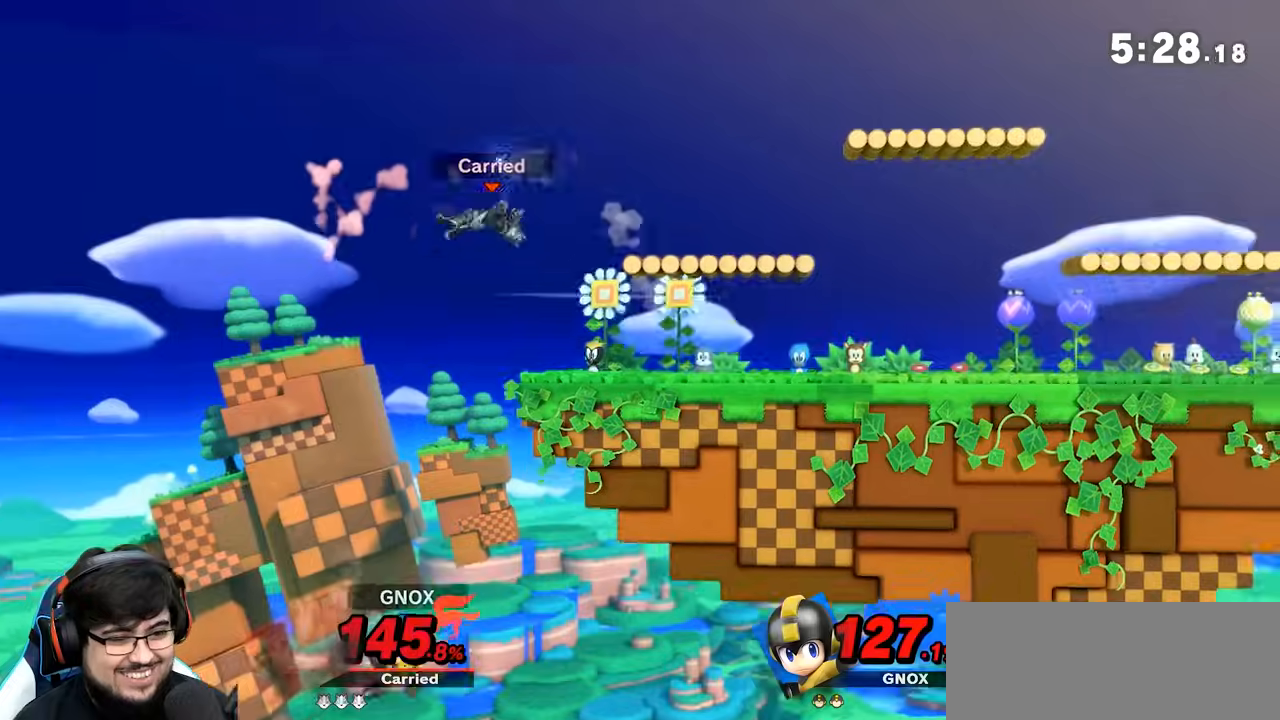
{"buttons": ["A"], "left_stick": "right", "right_stick": "center", "events": [[50, "left_stick", "center"], [100, "left_stick", "right"], [200, "R1", "down"], [267, "R1", "up"]]}